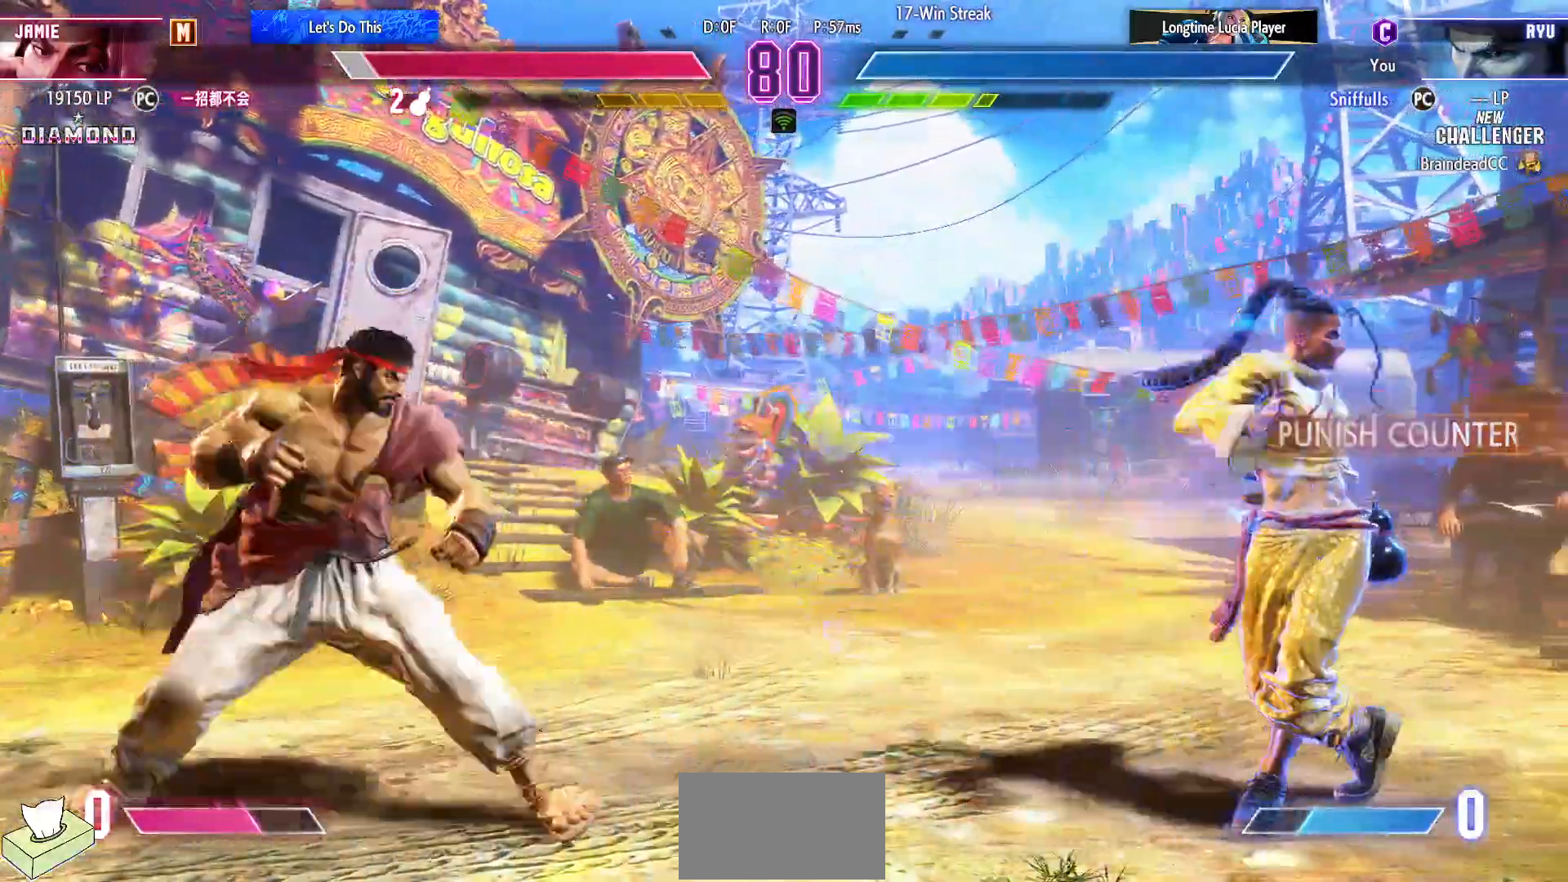
Gameplay with a controller (arcade stick); each line is a JSON object with the inputs held at the frame after it. "events" lists button and stick changes between this image and that frame as [ms after this image, input, new state], when the widget could be followed in between. Not read: L3 R3.
{"buttons": ["DPAD_LEFT"], "events": [[100, "DPAD_DOWN", "down"], [117, "DPAD_RIGHT", "up"], [133, "DPAD_LEFT", "down"], [500, "DPAD_DOWN", "up"]]}
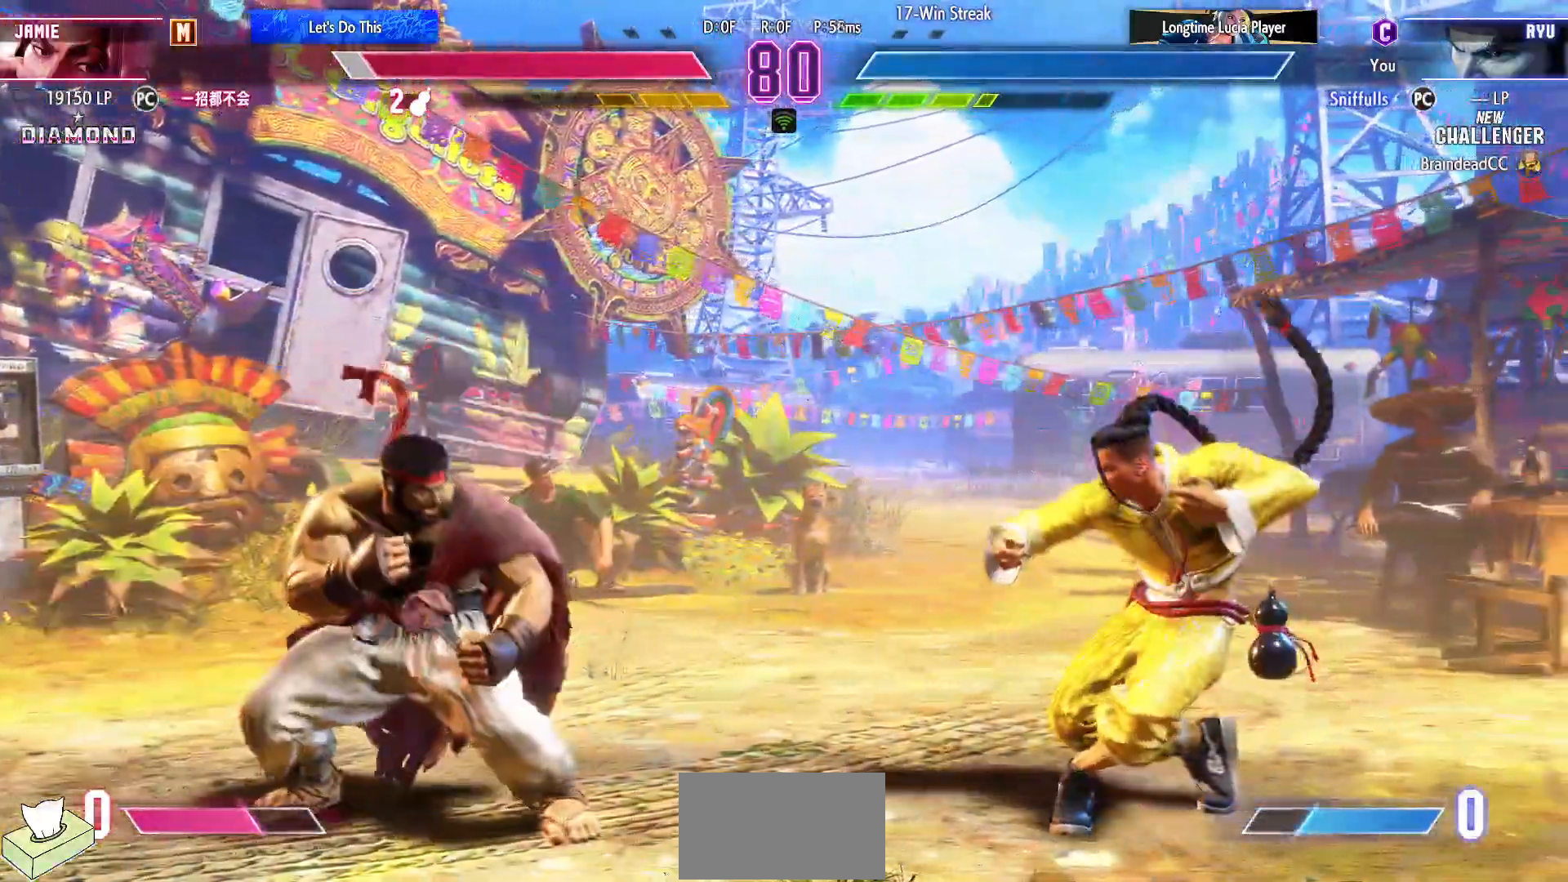
{"buttons": ["DPAD_RIGHT"], "events": [[500, "DPAD_LEFT", "up"], [500, "DPAD_RIGHT", "down"]]}
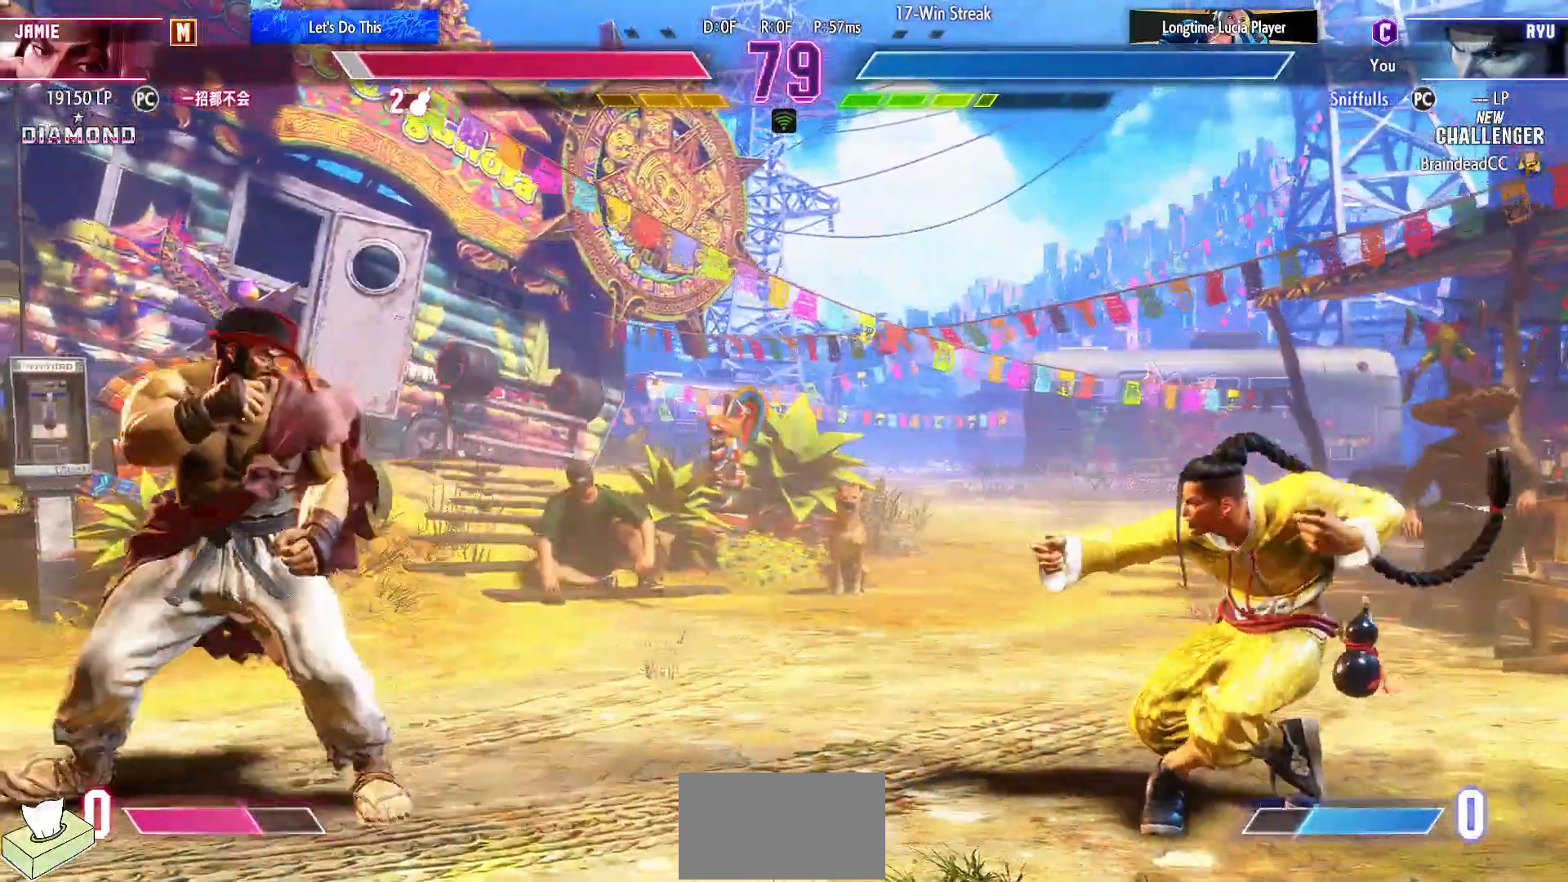
{"buttons": ["DPAD_RIGHT"], "events": [[433, "DPAD_RIGHT", "up"], [500, "DPAD_RIGHT", "down"]]}
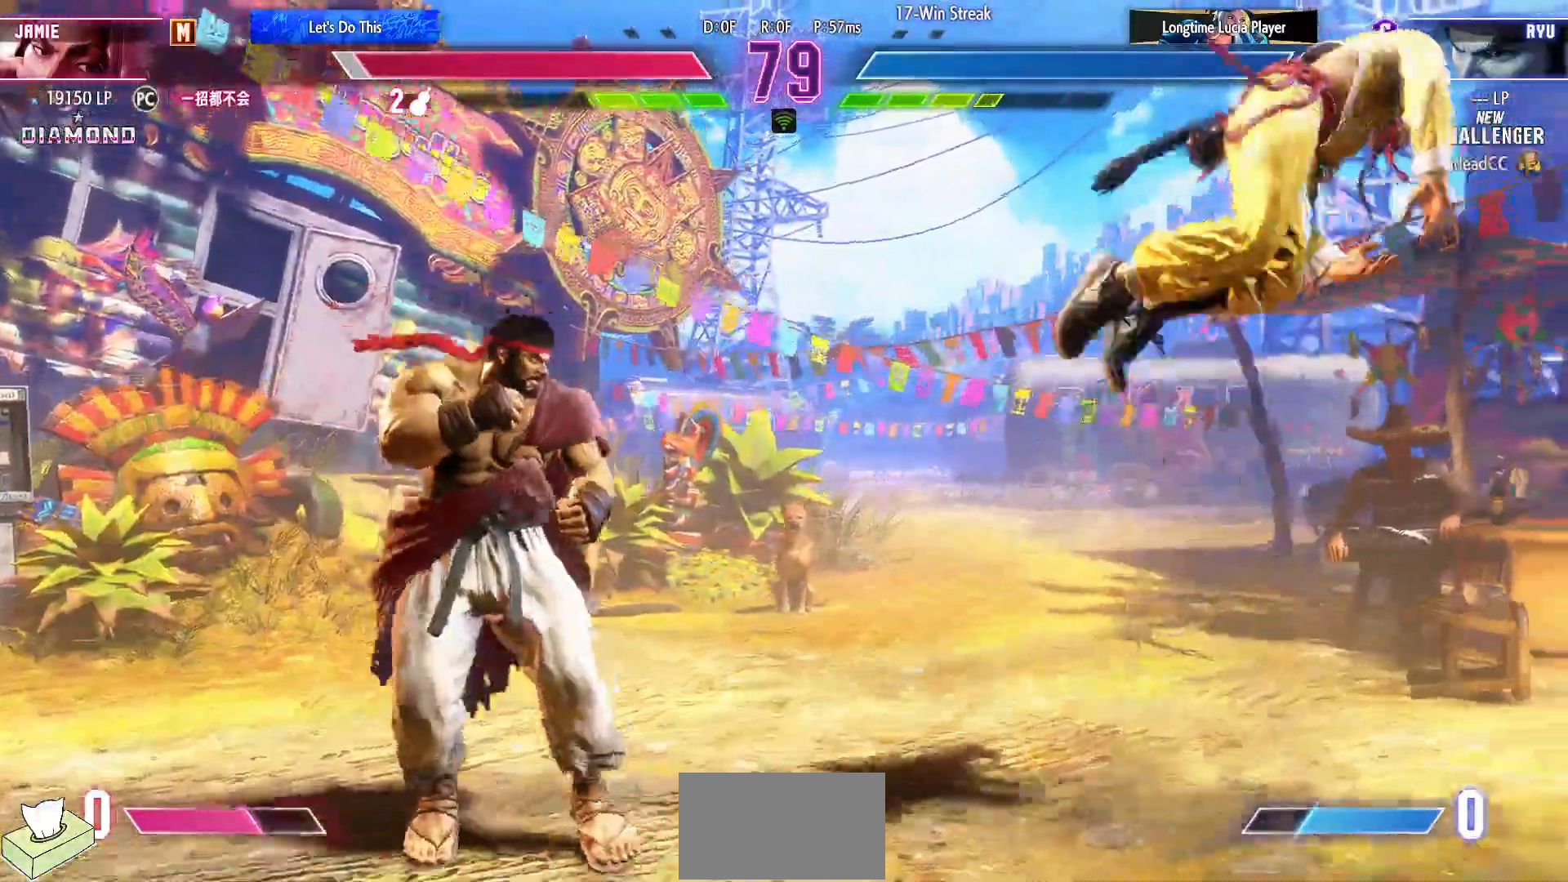
{"buttons": ["DPAD_RIGHT"], "events": []}
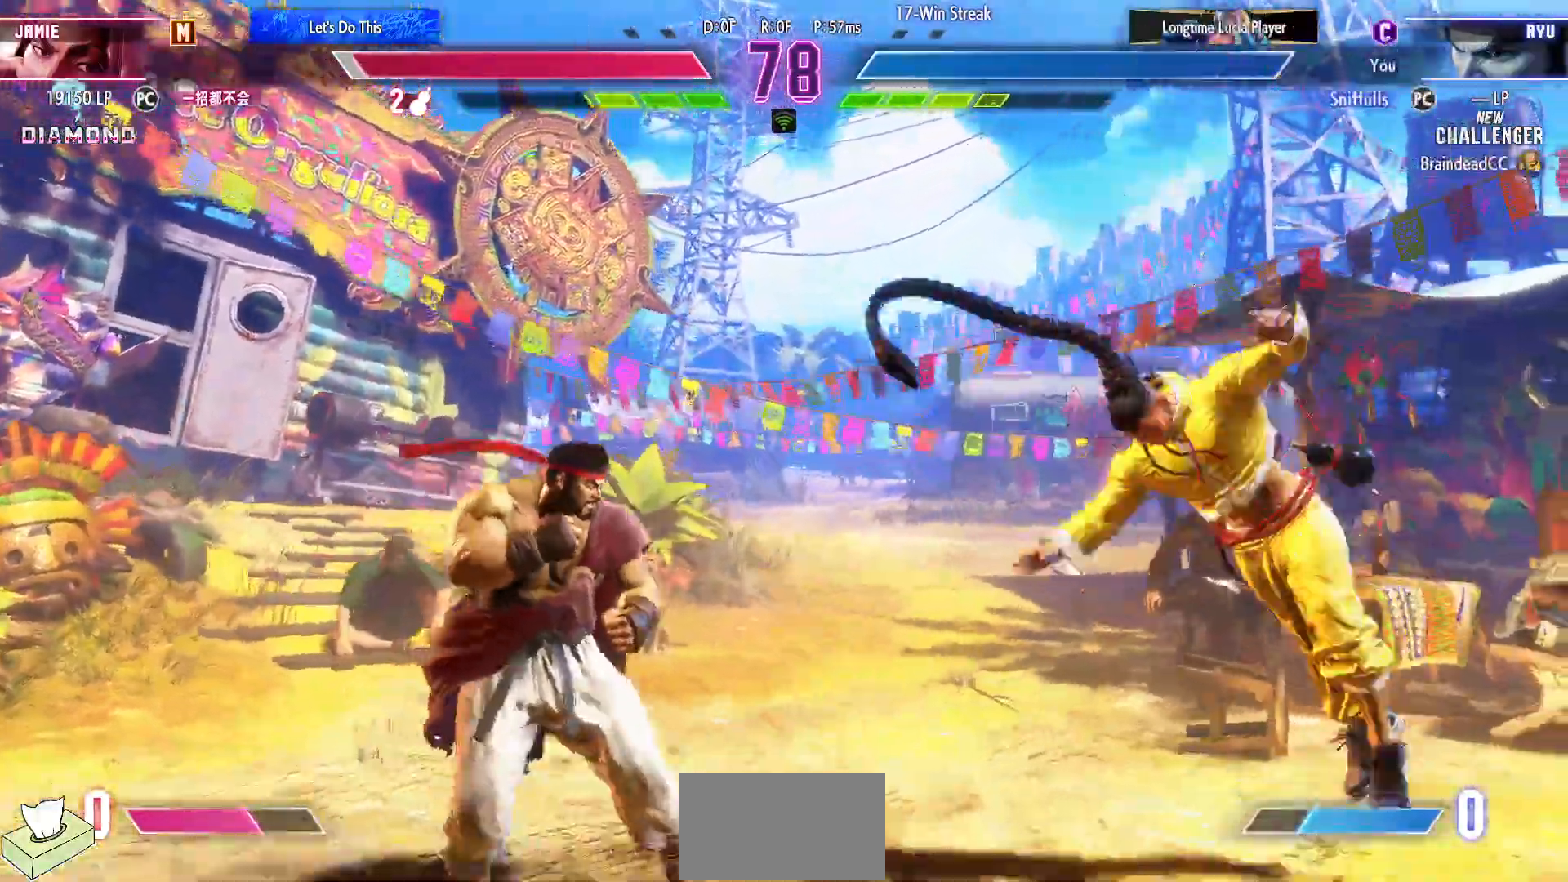
{"buttons": ["DPAD_RIGHT"], "events": [[183, "DPAD_RIGHT", "up"], [217, "DPAD_LEFT", "down"], [467, "DPAD_LEFT", "up"], [467, "DPAD_RIGHT", "down"]]}
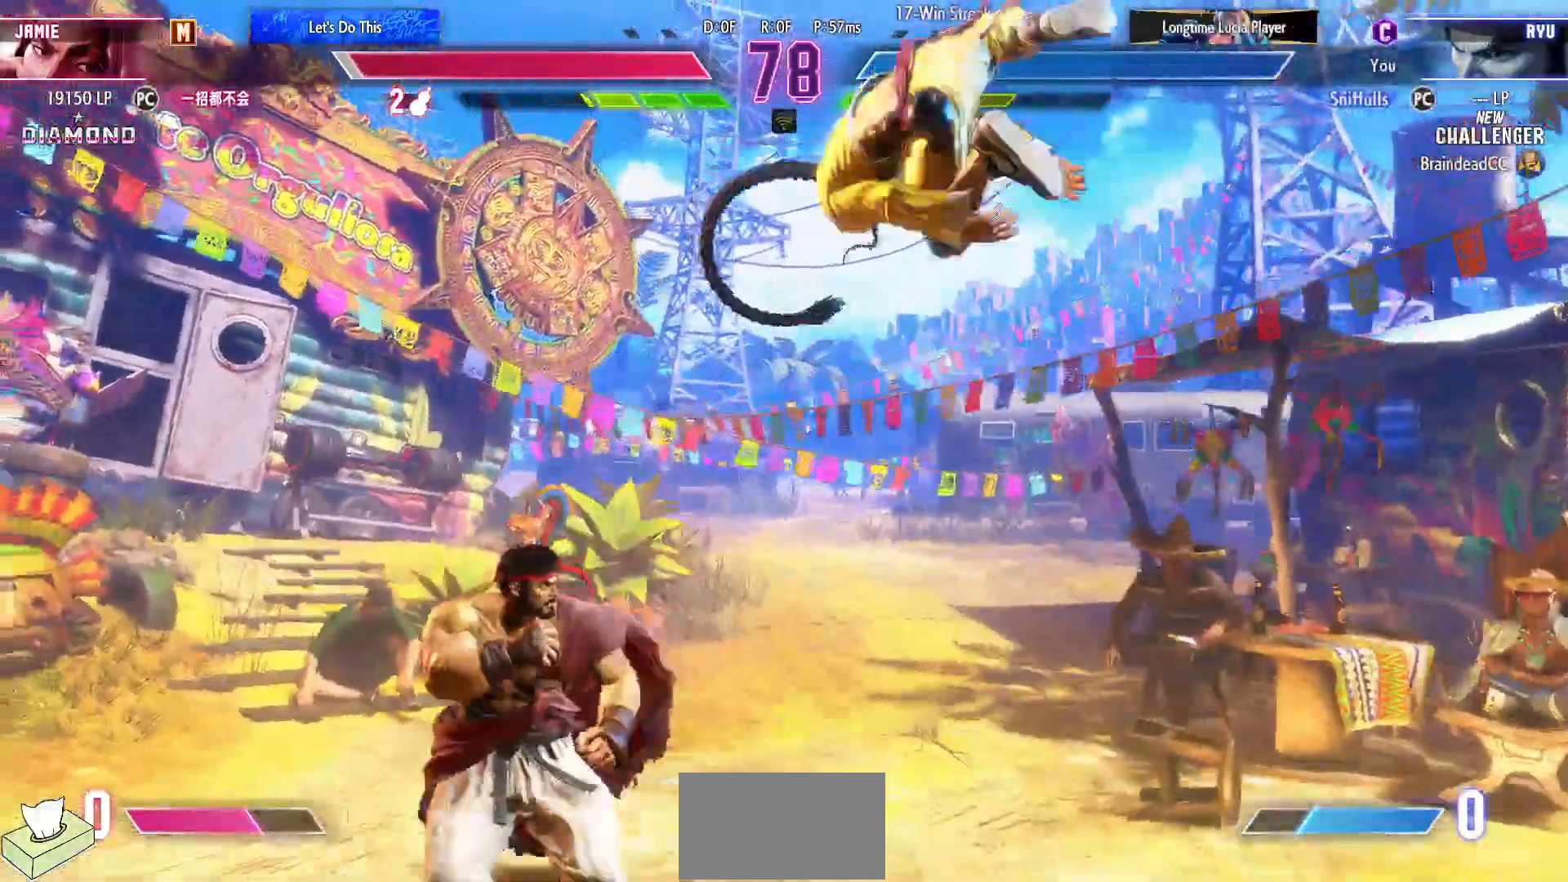
{"buttons": [], "events": [[50, "DPAD_DOWN", "down"], [67, "DPAD_RIGHT", "up"], [117, "DPAD_RIGHT", "down"], [117, "SQUARE", "down"], [133, "DPAD_DOWN", "up"], [183, "SQUARE", "up"], [200, "DPAD_RIGHT", "up"]]}
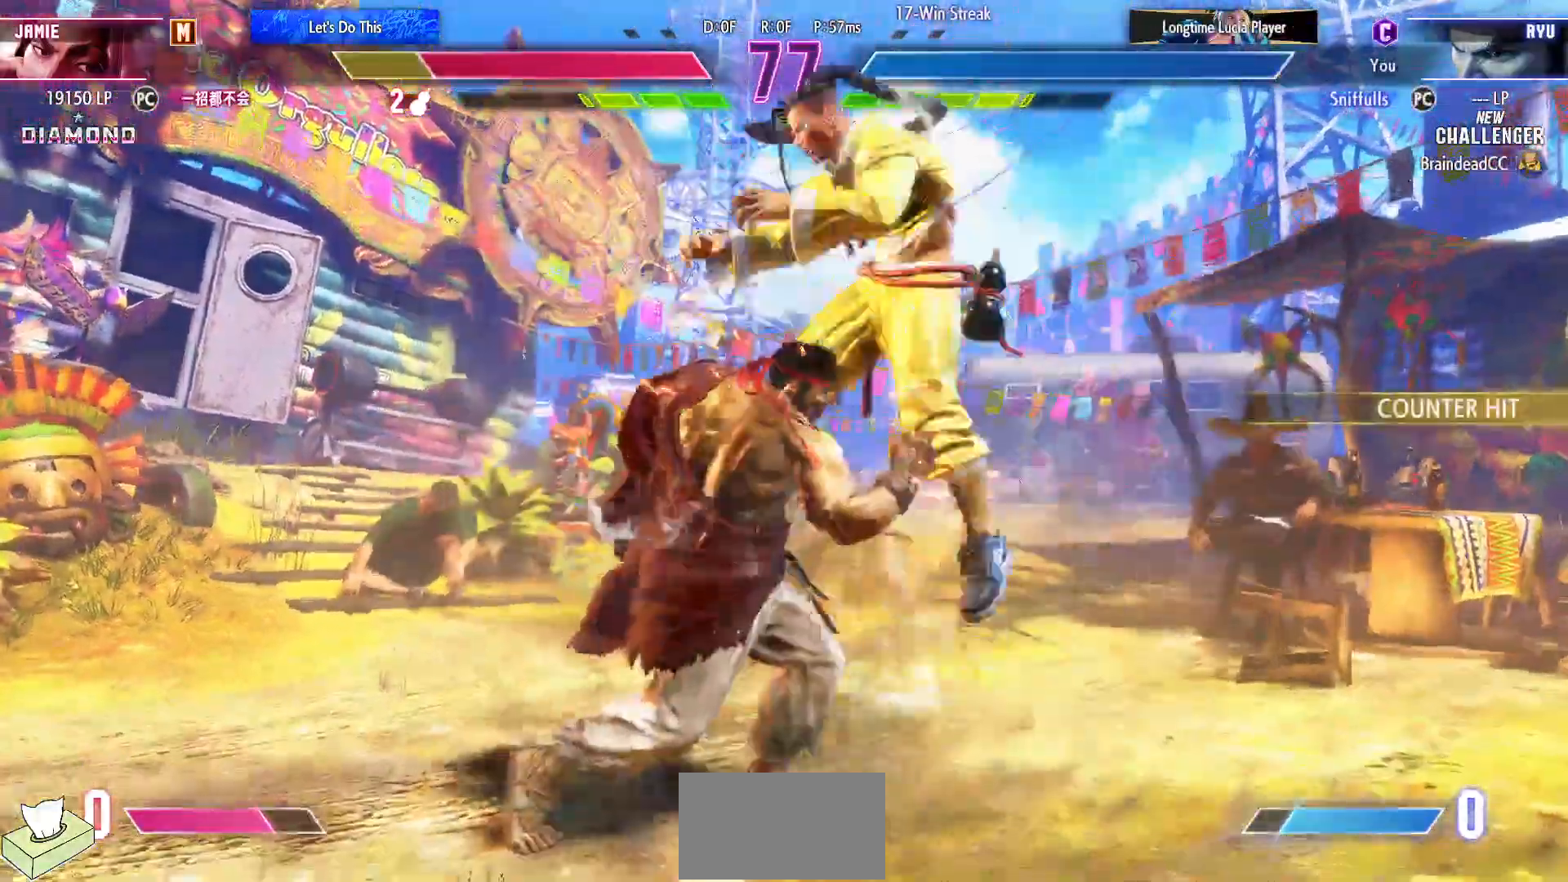
{"buttons": [], "events": []}
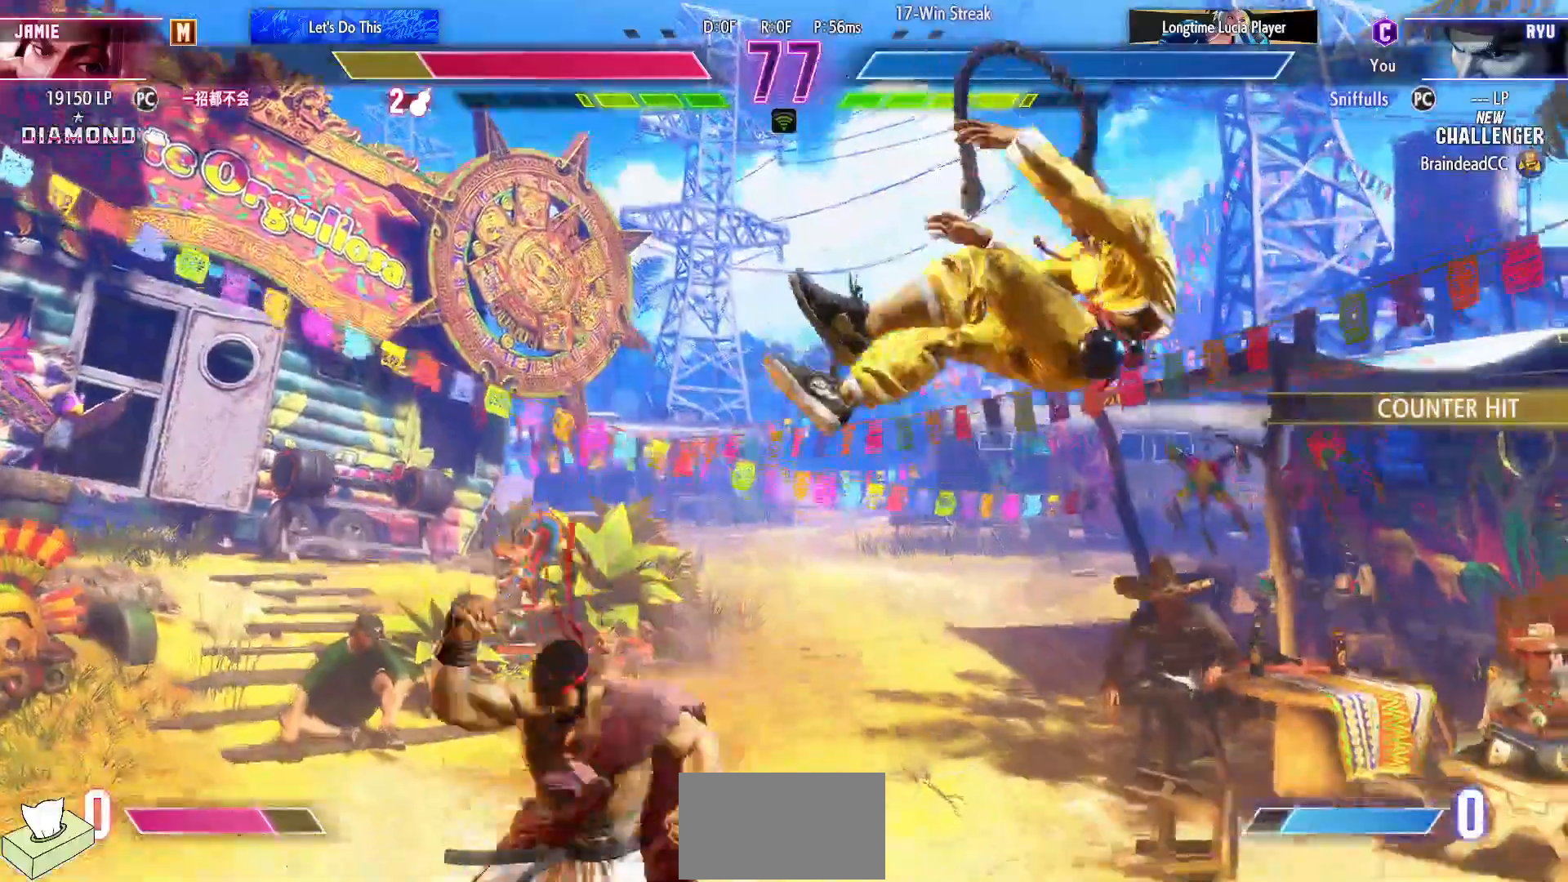
{"buttons": ["DPAD_RIGHT"], "events": [[83, "DPAD_RIGHT", "down"], [167, "DPAD_RIGHT", "up"], [233, "DPAD_RIGHT", "down"]]}
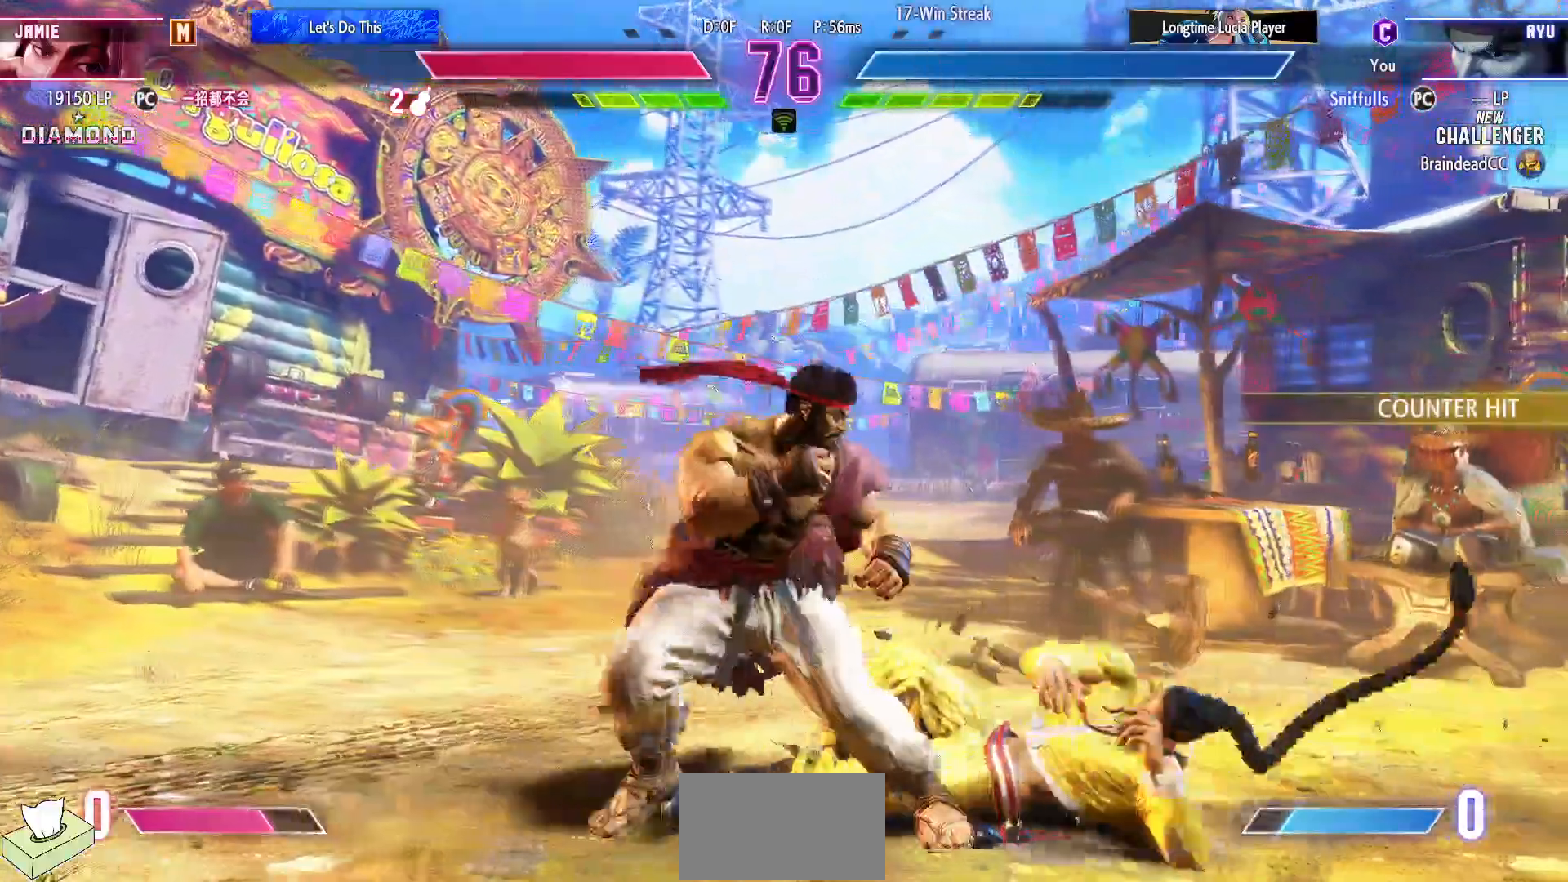
{"buttons": ["DPAD_DOWN", "DPAD_LEFT"], "events": [[217, "DPAD_DOWN", "down"], [217, "DPAD_RIGHT", "up"], [233, "DPAD_LEFT", "down"], [283, "SQUARE", "down"], [383, "SQUARE", "up"]]}
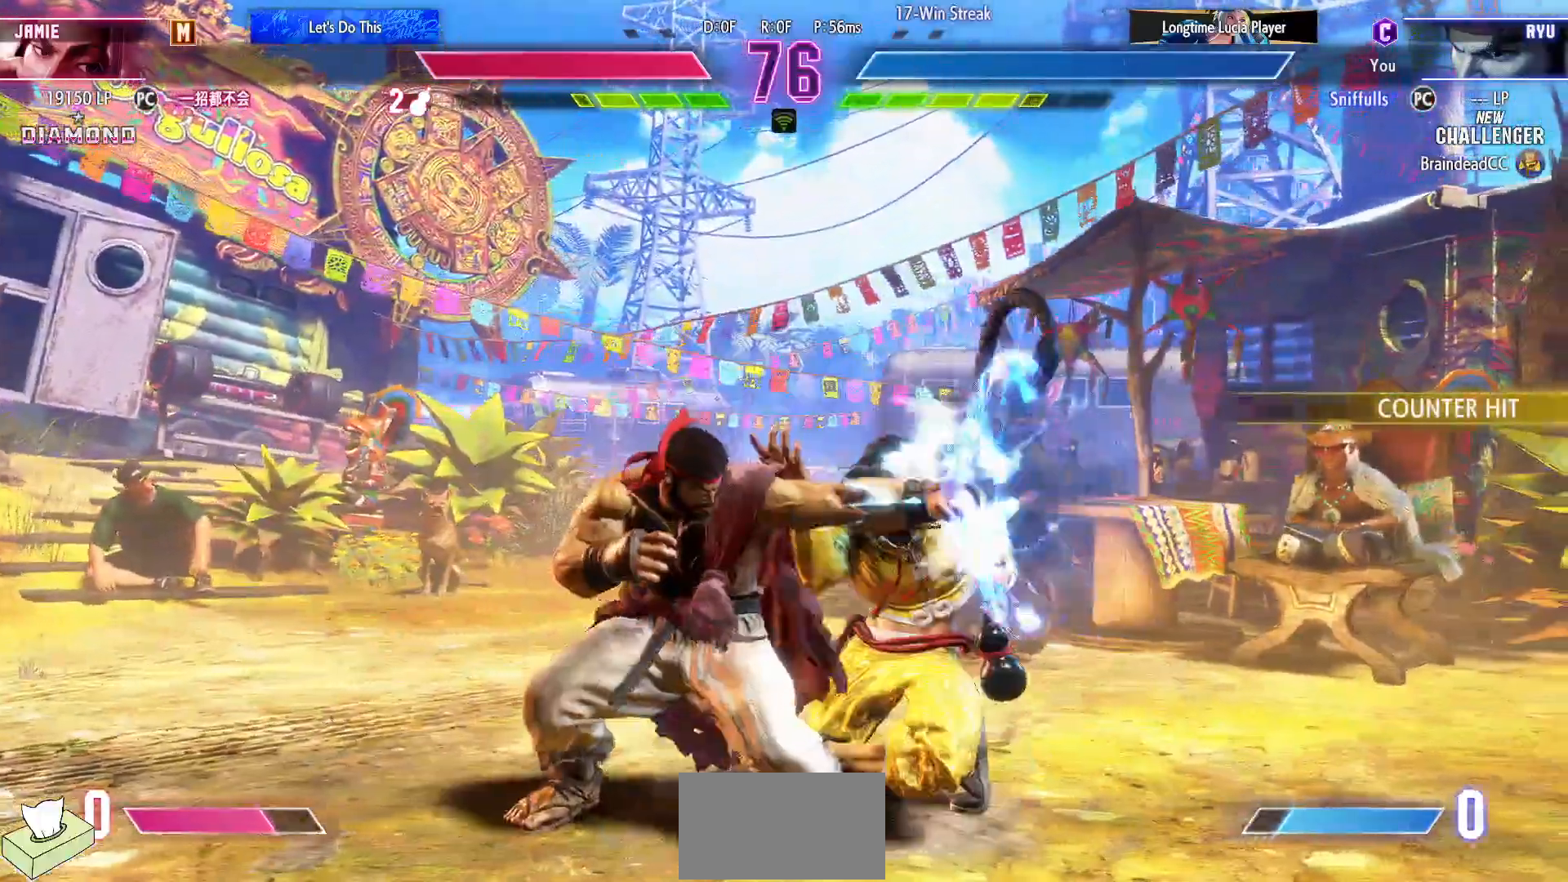
{"buttons": ["SQUARE", "DPAD_DOWN", "DPAD_LEFT"], "events": [[83, "SQUARE", "down"], [167, "SQUARE", "up"], [417, "SQUARE", "down"]]}
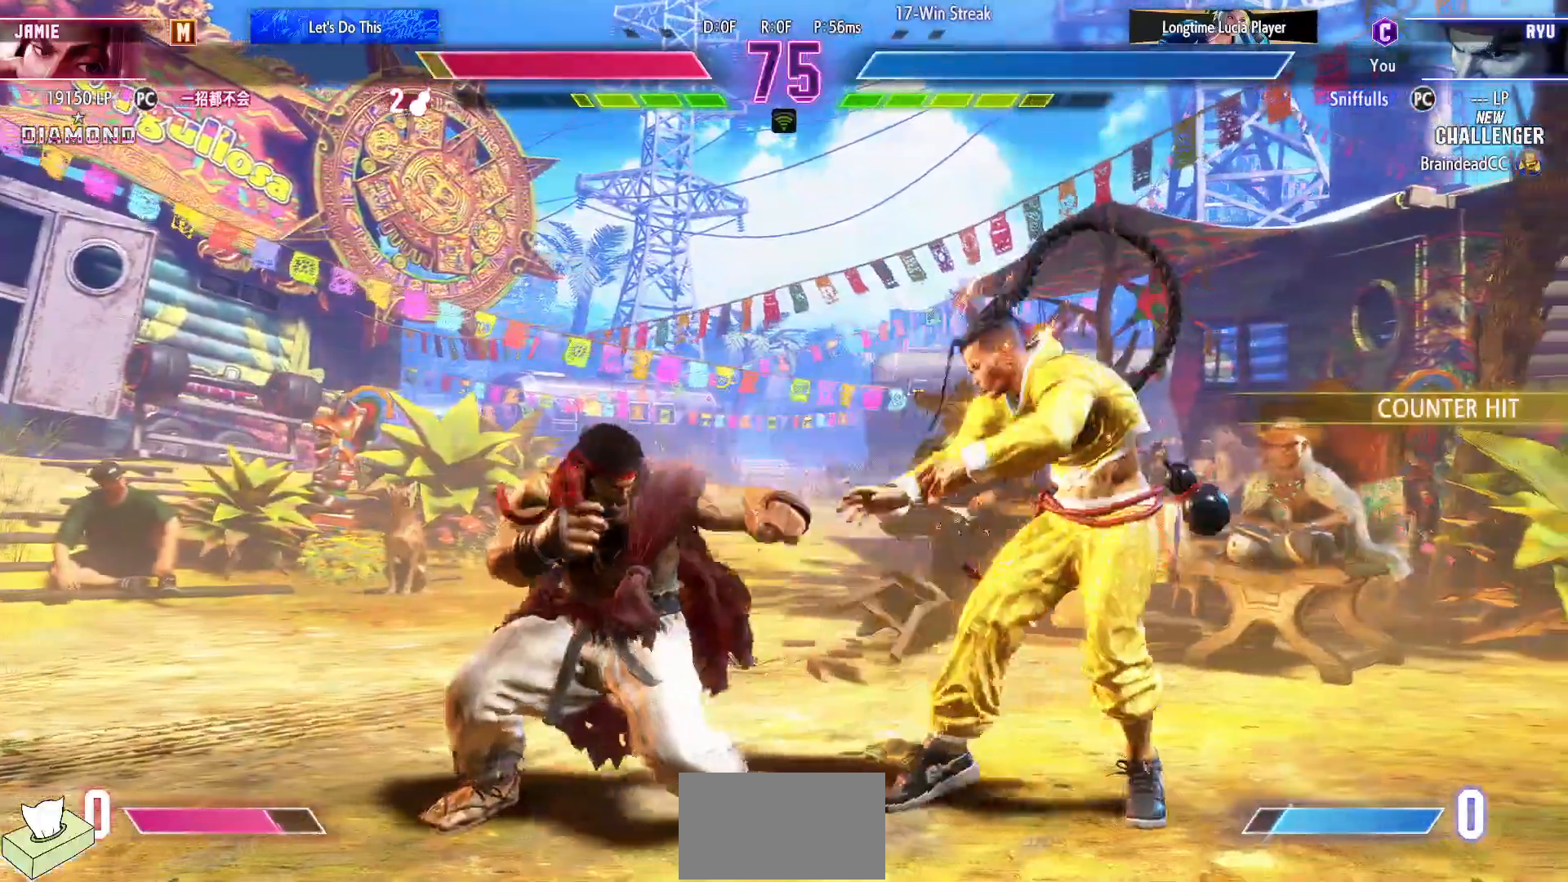
{"buttons": ["DPAD_DOWN", "DPAD_RIGHT"], "events": [[33, "SQUARE", "up"], [183, "DPAD_DOWN", "up"], [233, "DPAD_LEFT", "up"], [300, "R1", "down"], [400, "R1", "up"], [433, "DPAD_DOWN", "down"], [500, "DPAD_RIGHT", "down"]]}
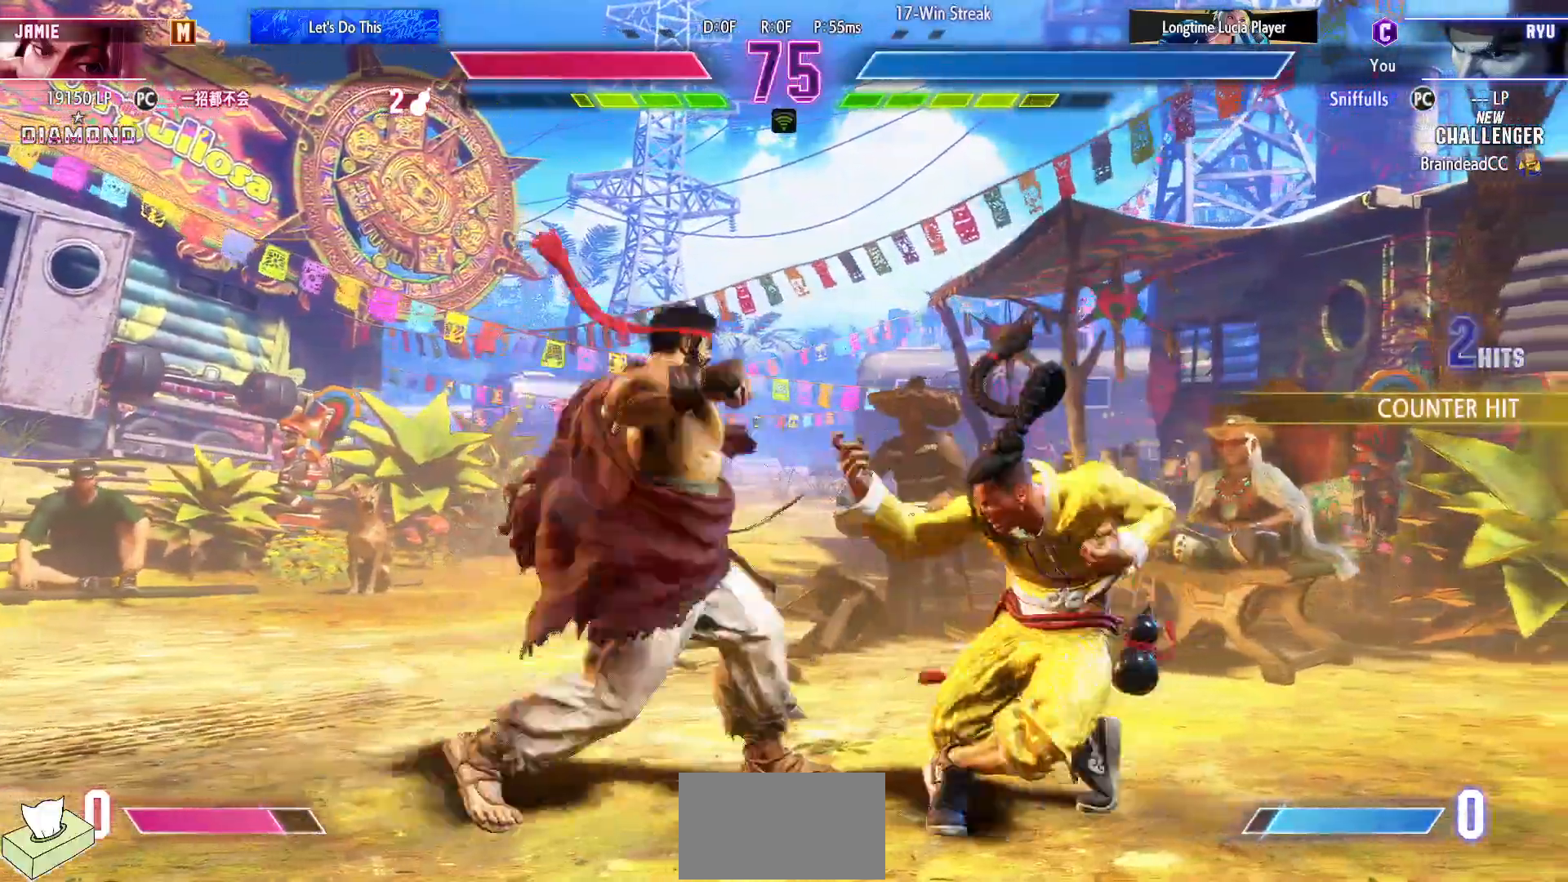
{"buttons": ["DPAD_DOWN", "DPAD_LEFT"], "events": [[50, "DPAD_DOWN", "up"], [117, "DPAD_RIGHT", "up"], [167, "R2", "down"], [250, "R2", "up"], [417, "DPAD_DOWN", "down"], [417, "DPAD_LEFT", "down"]]}
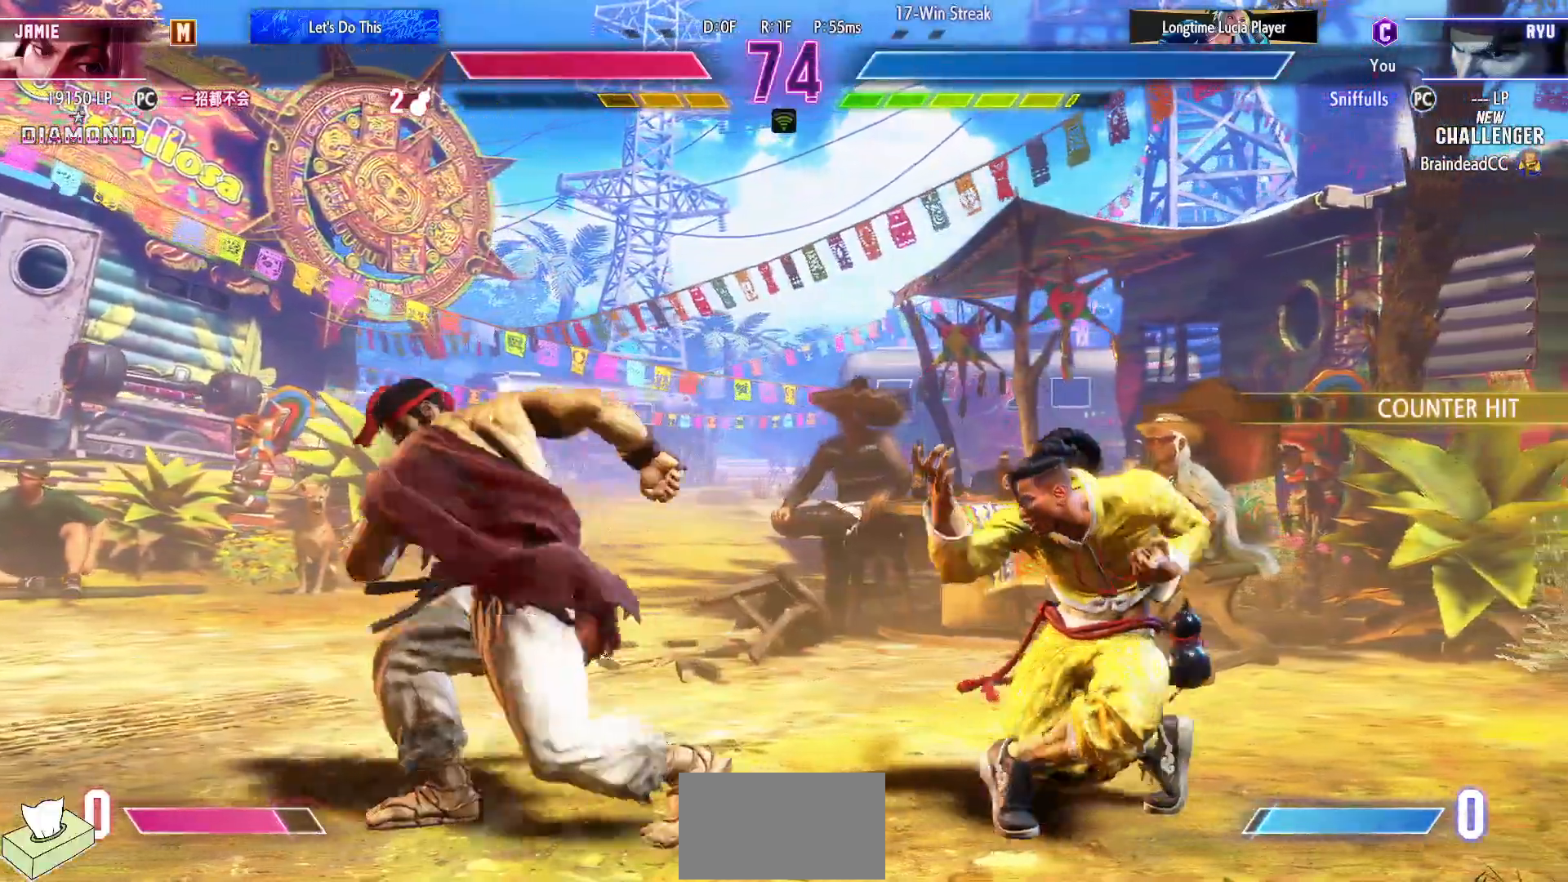
{"buttons": ["DPAD_DOWN", "DPAD_LEFT"], "events": []}
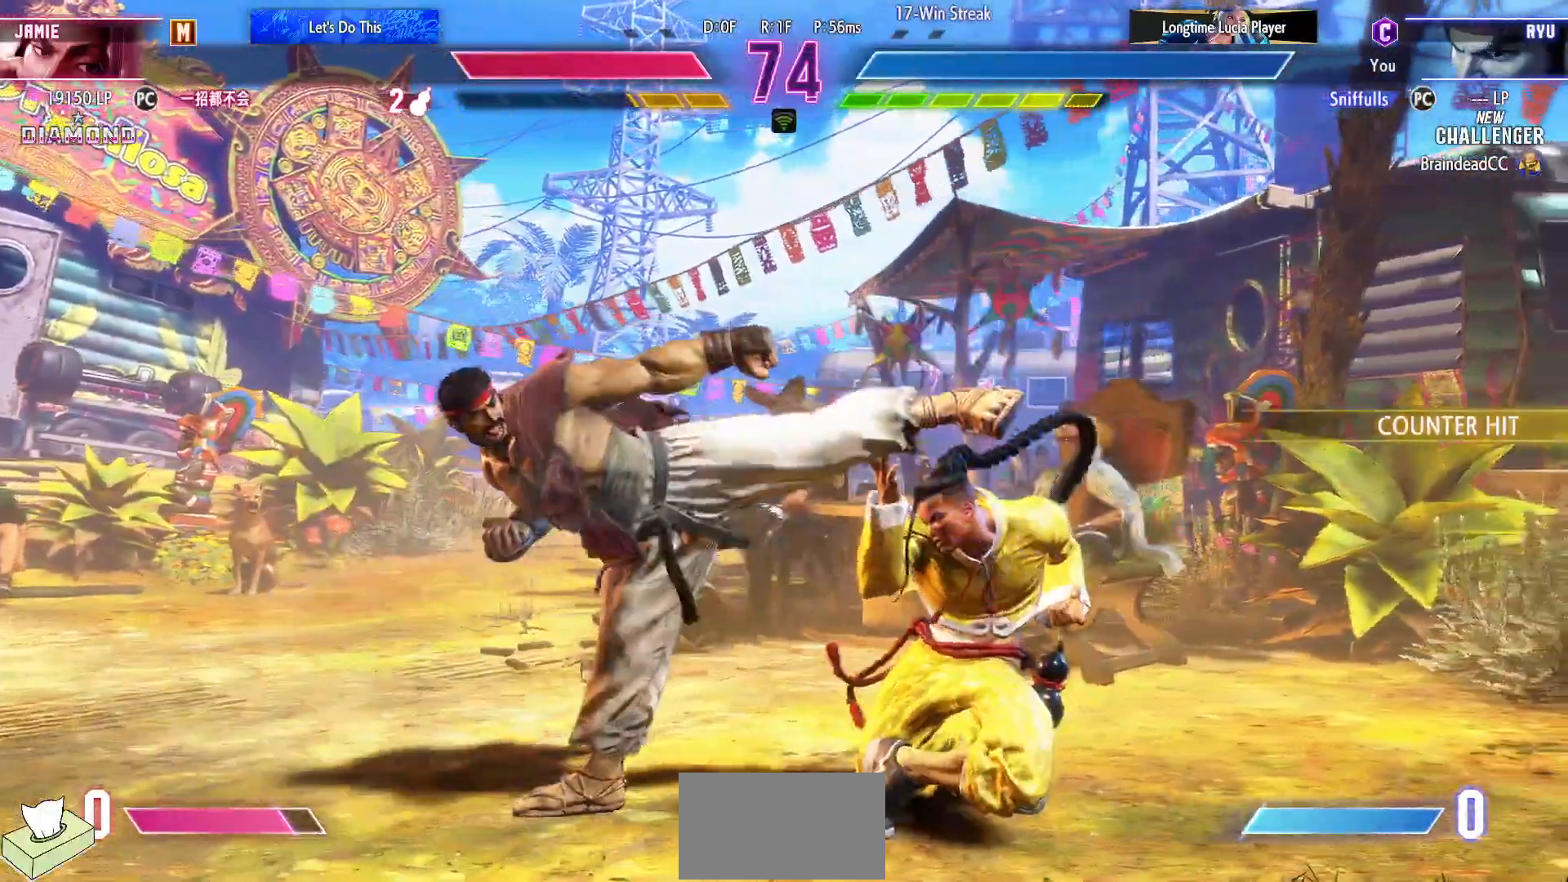
{"buttons": ["DPAD_DOWN", "DPAD_LEFT"], "events": []}
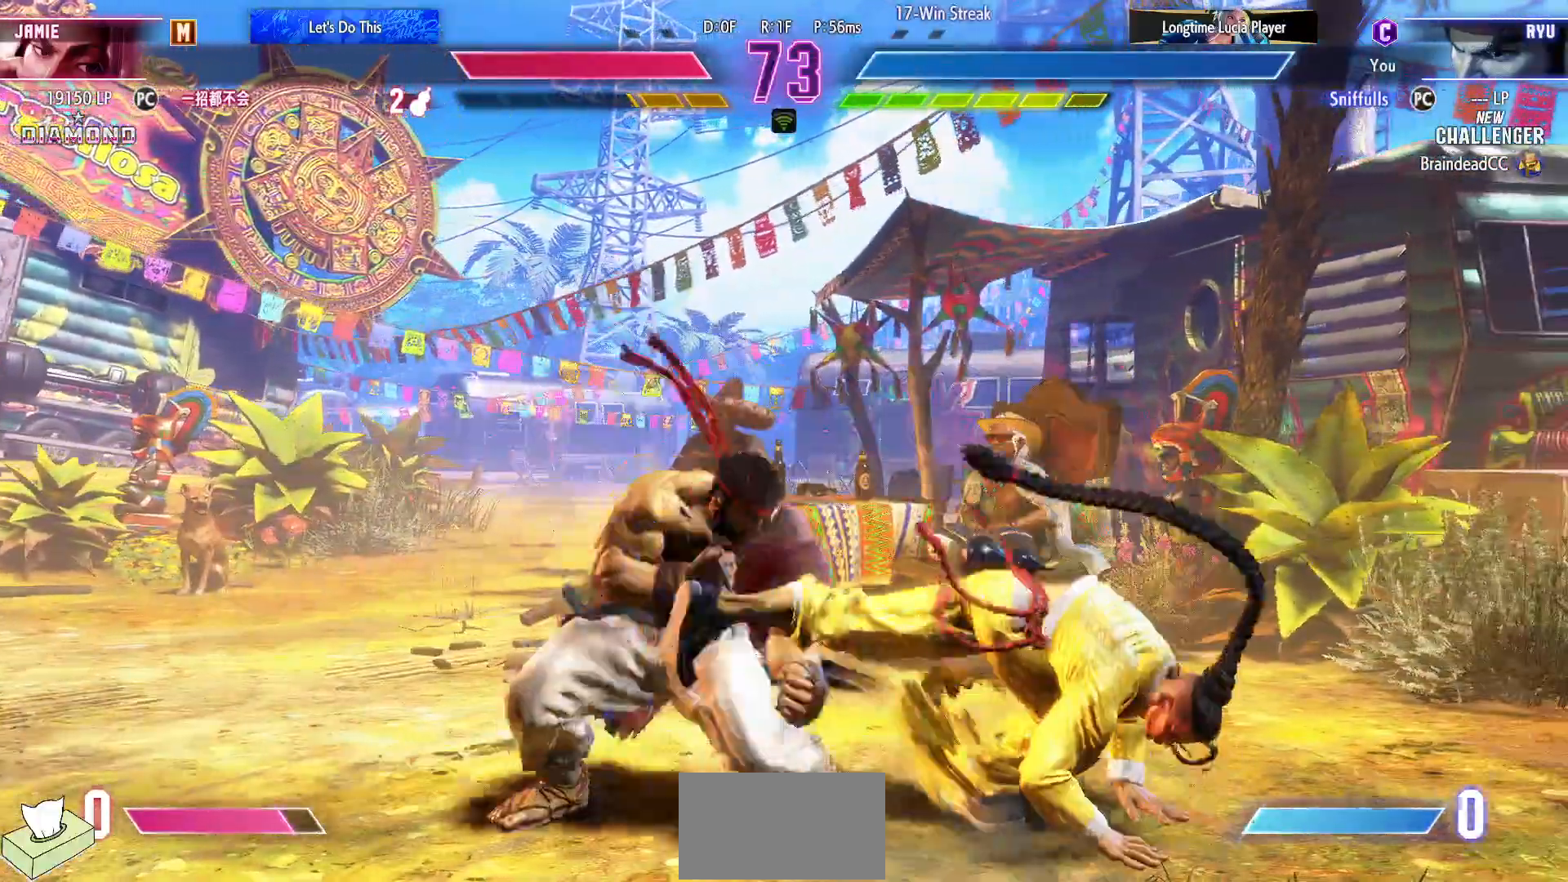
{"buttons": ["DPAD_LEFT"], "events": [[383, "DPAD_DOWN", "up"]]}
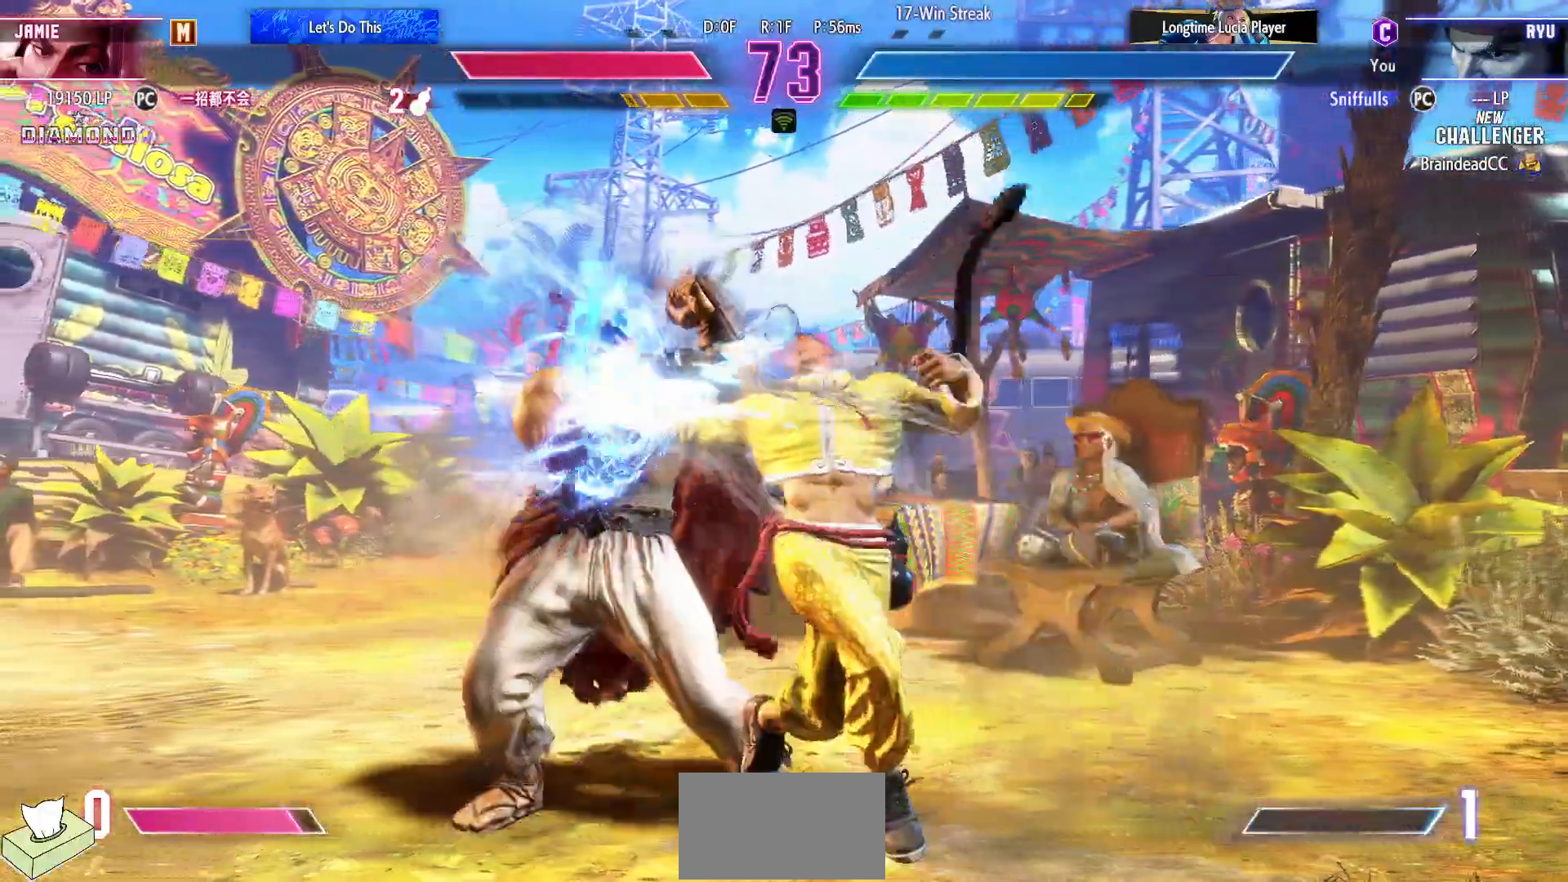
{"buttons": ["DPAD_DOWN", "DPAD_LEFT"], "events": [[200, "DPAD_DOWN", "down"], [367, "SQUARE", "down"], [450, "SQUARE", "up"]]}
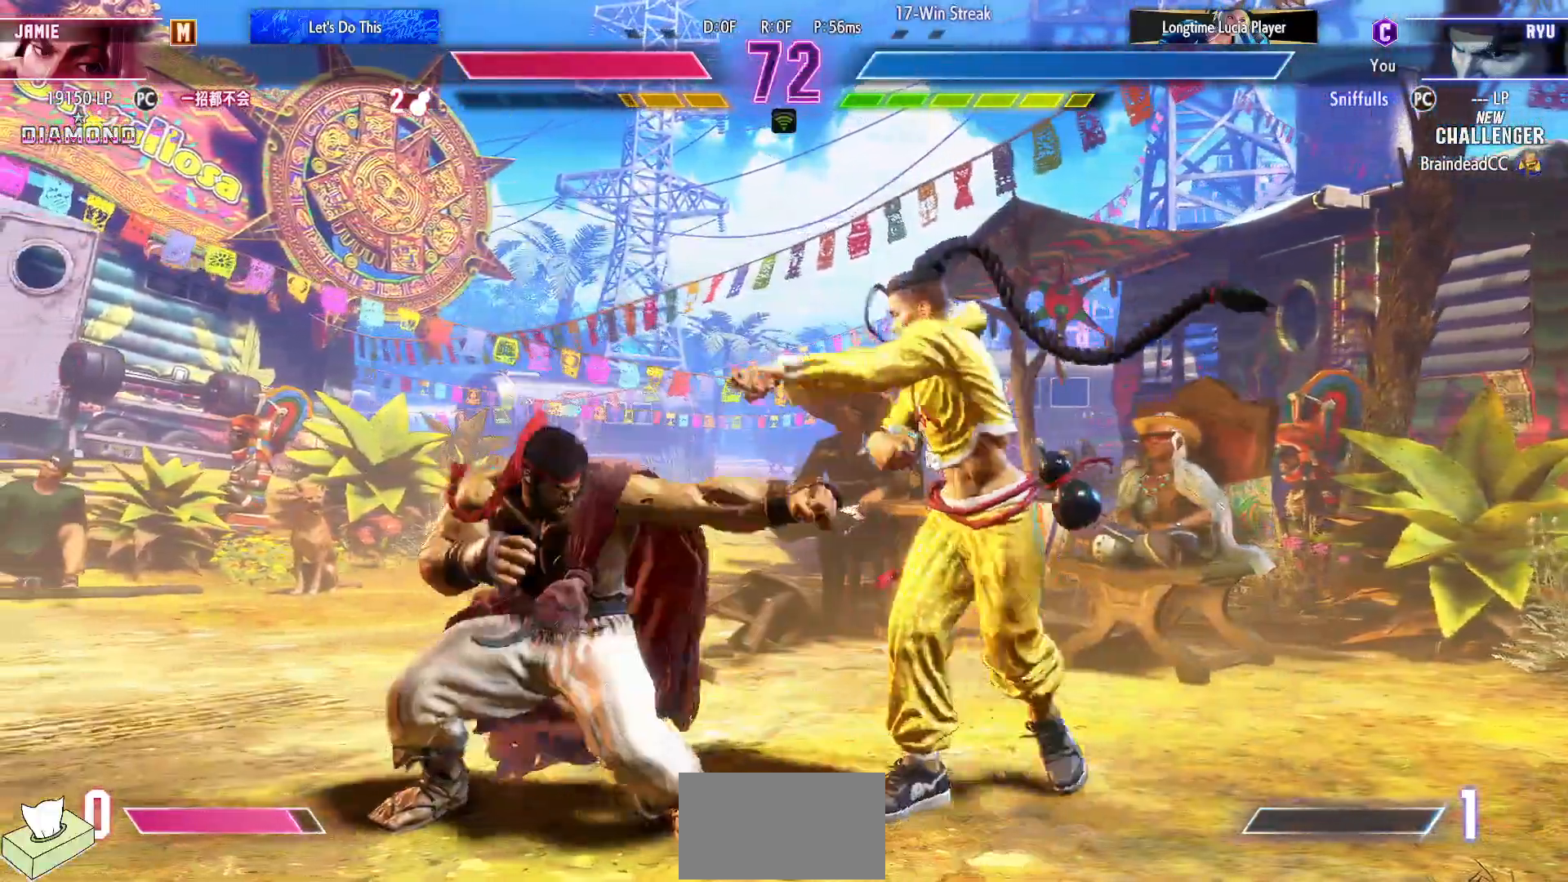
{"buttons": ["TRIANGLE"], "events": [[250, "CIRCLE", "down"], [350, "CIRCLE", "up"], [350, "DPAD_LEFT", "up"], [400, "DPAD_RIGHT", "down"], [450, "DPAD_DOWN", "up"], [483, "TRIANGLE", "down"], [500, "DPAD_RIGHT", "up"]]}
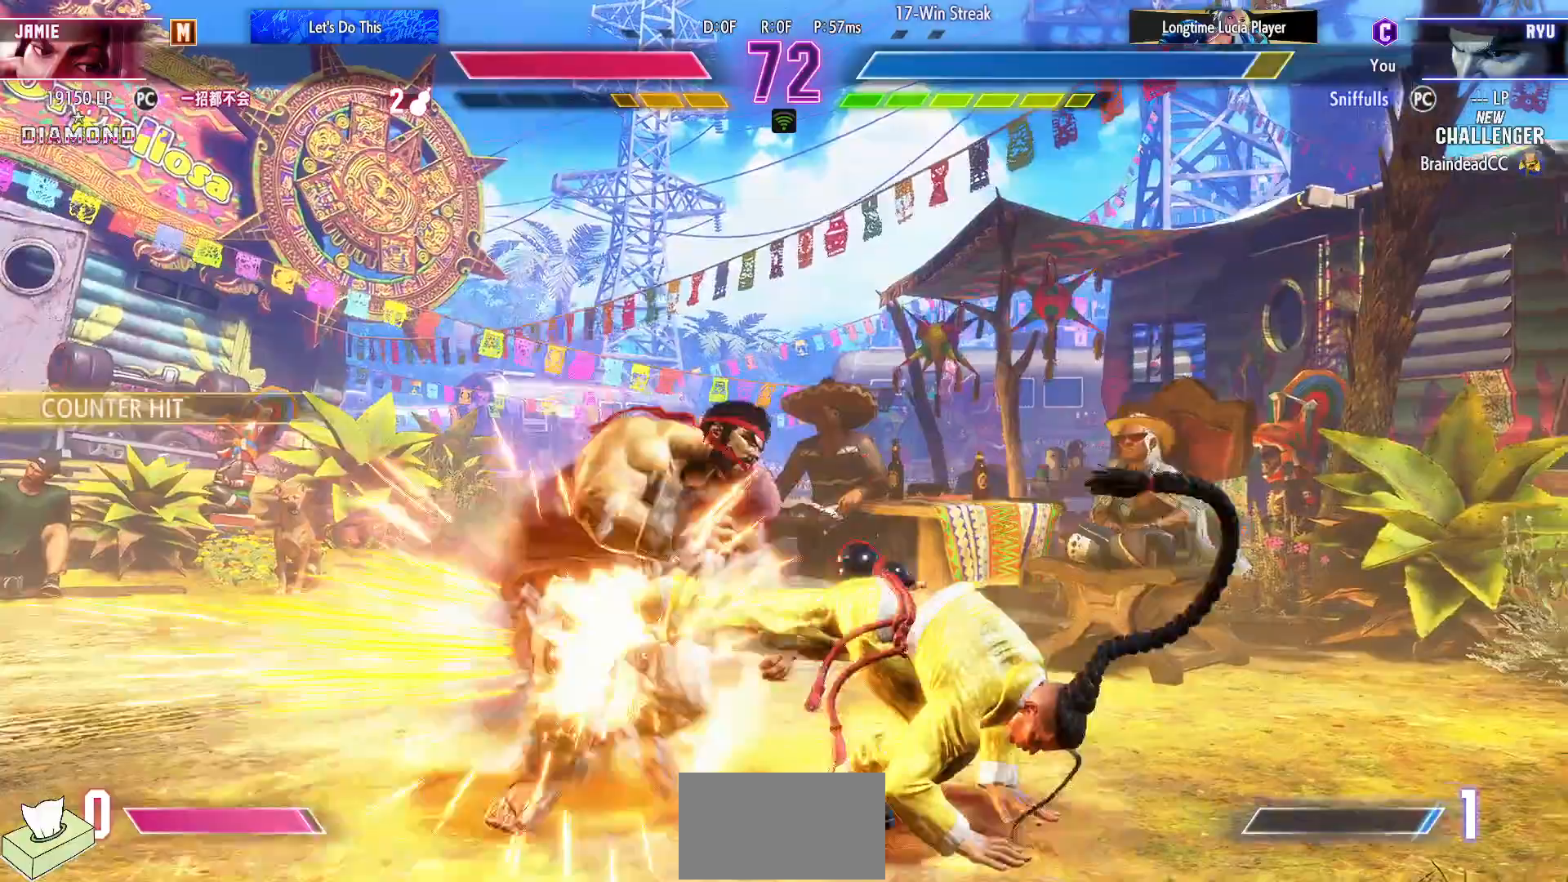
{"buttons": ["DPAD_DOWN", "DPAD_LEFT"], "events": [[50, "TRIANGLE", "up"], [200, "DPAD_DOWN", "down"], [200, "DPAD_LEFT", "down"]]}
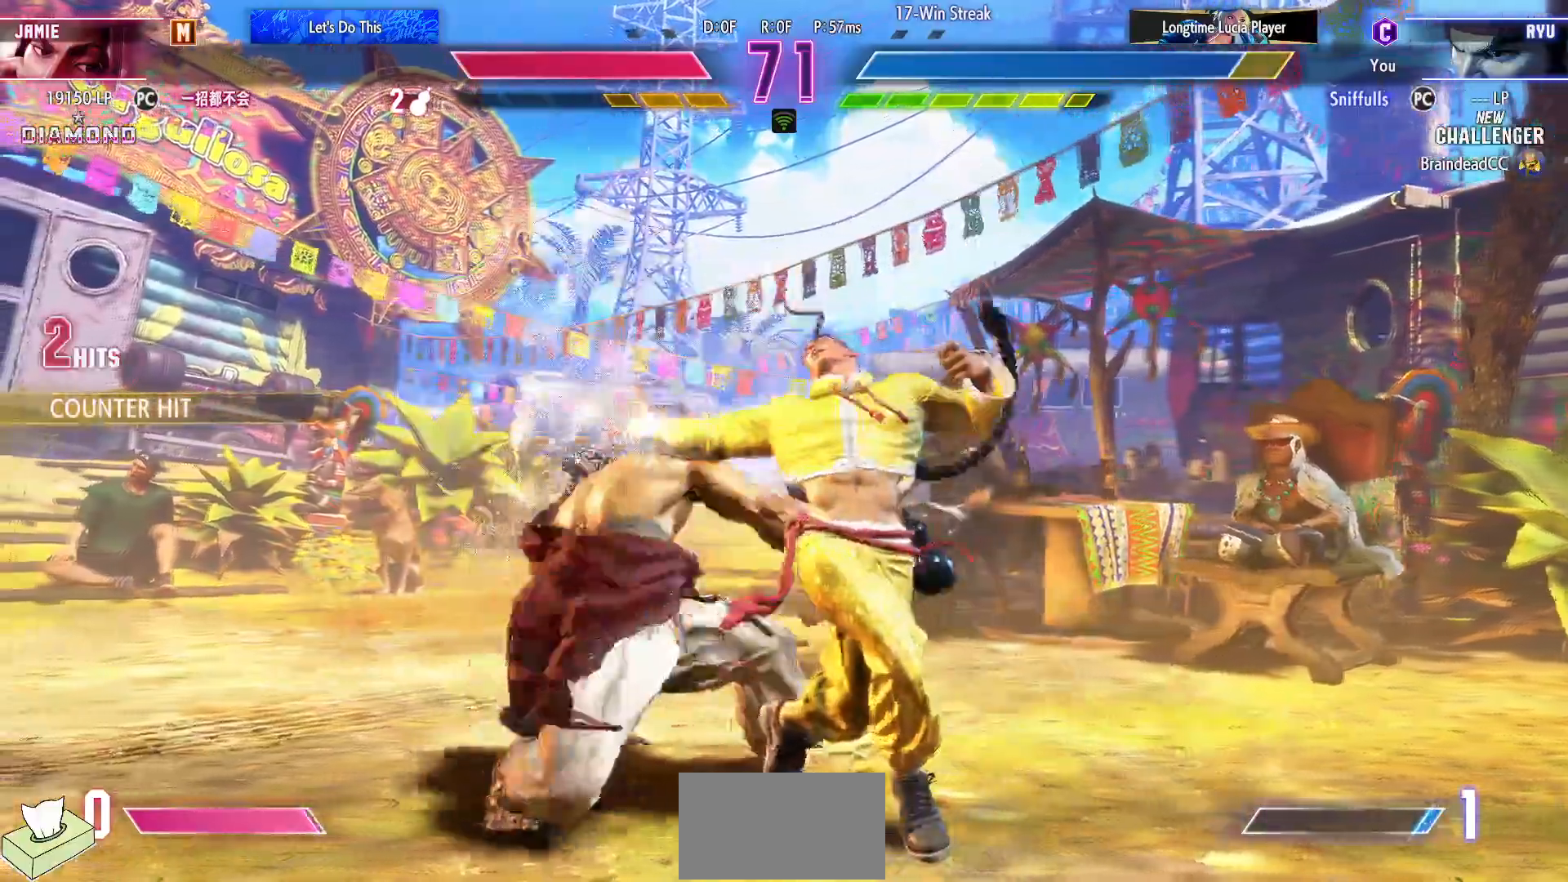
{"buttons": ["DPAD_DOWN", "DPAD_LEFT"], "events": []}
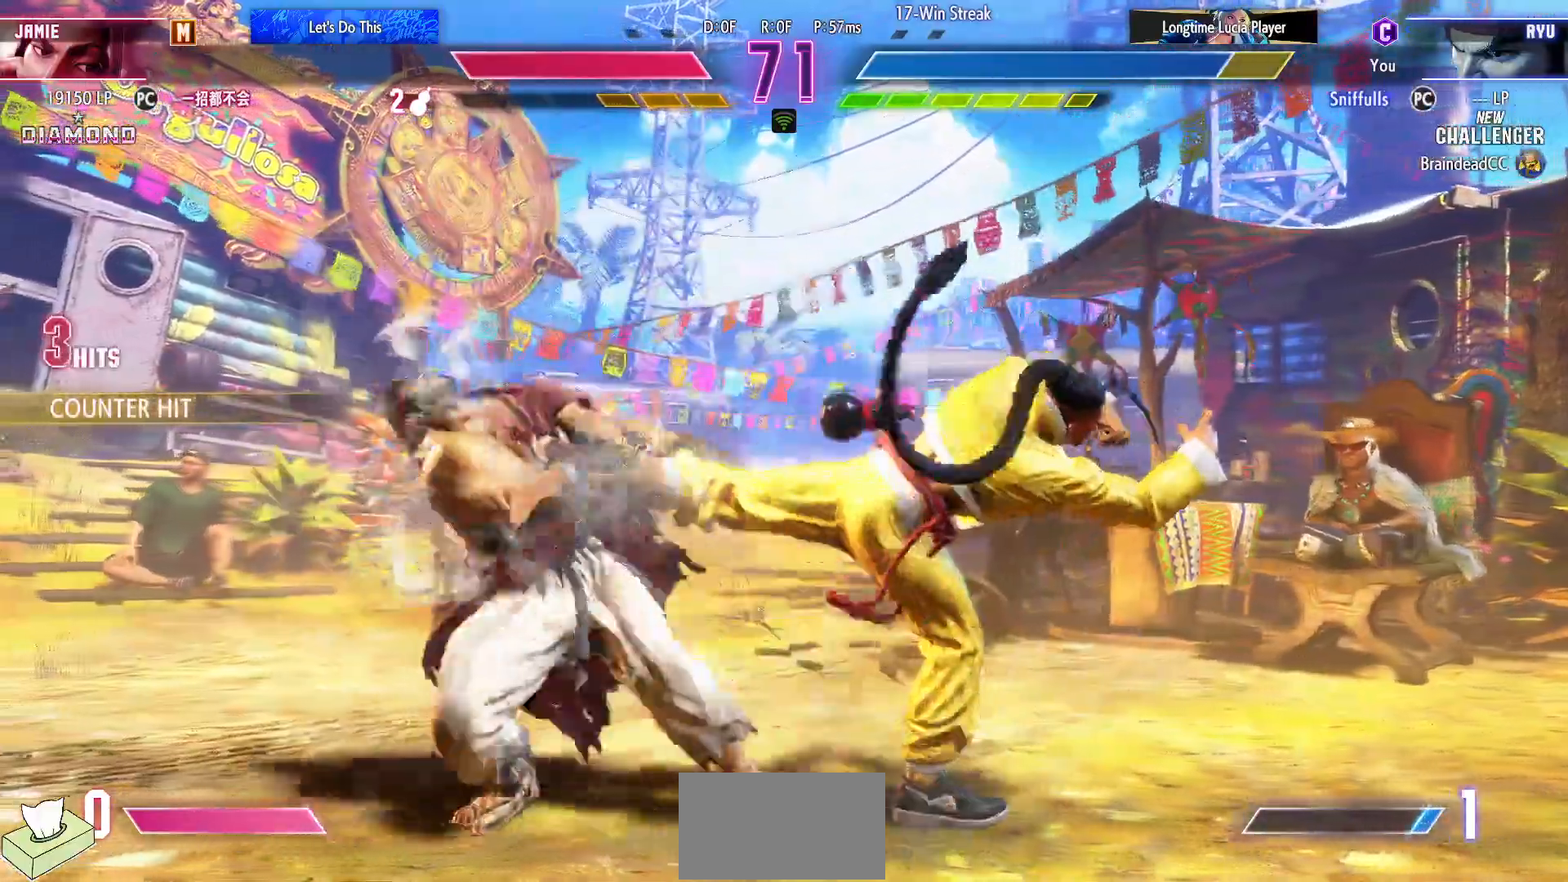
{"buttons": ["DPAD_DOWN", "DPAD_LEFT"], "events": []}
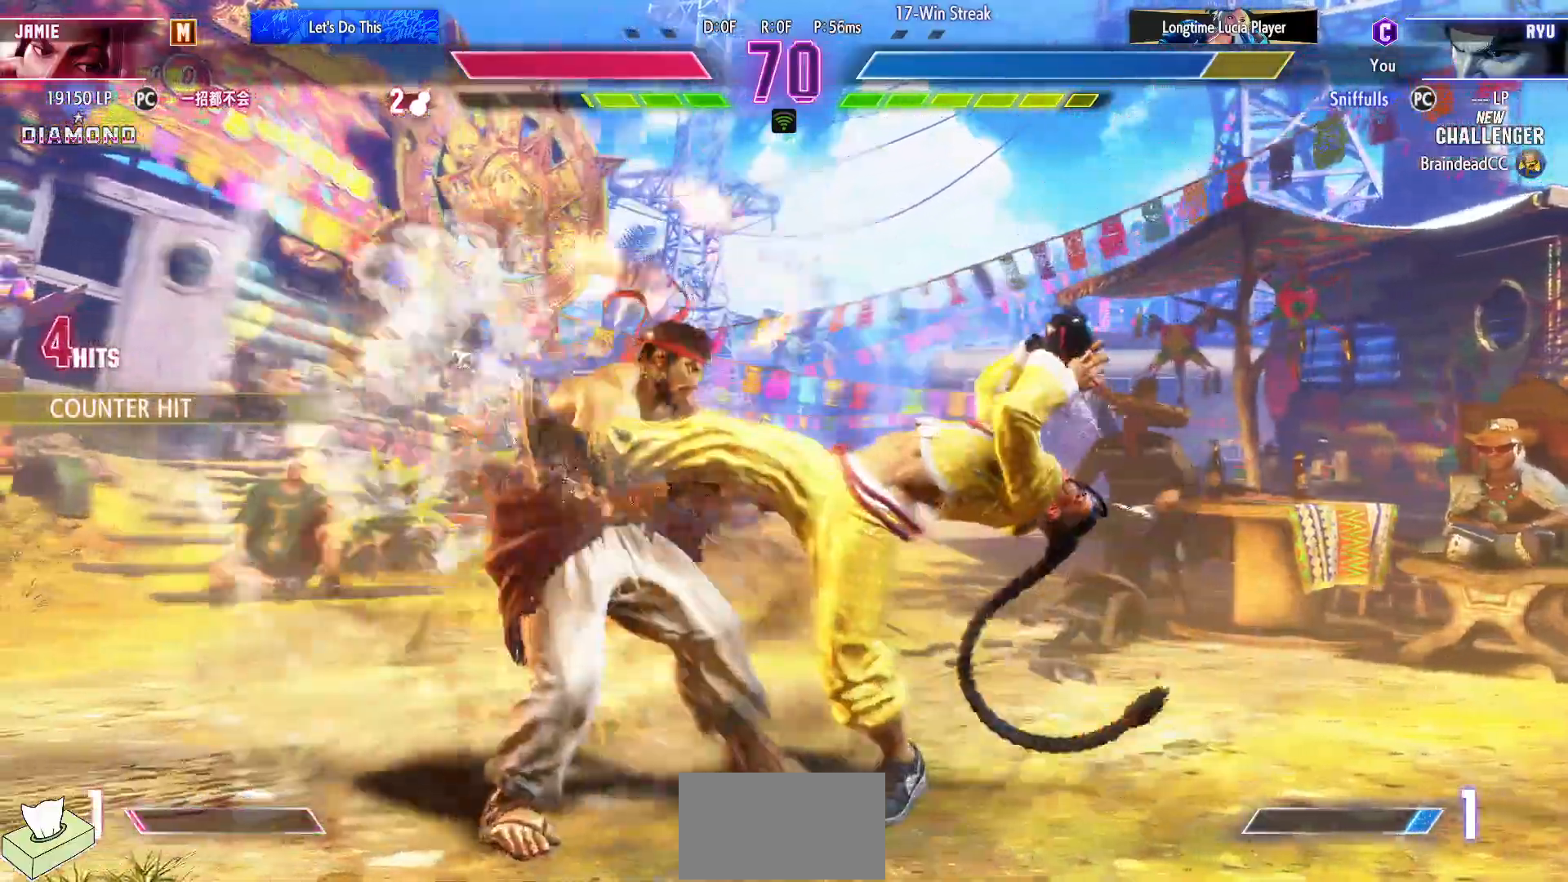
{"buttons": ["DPAD_DOWN", "DPAD_LEFT"], "events": []}
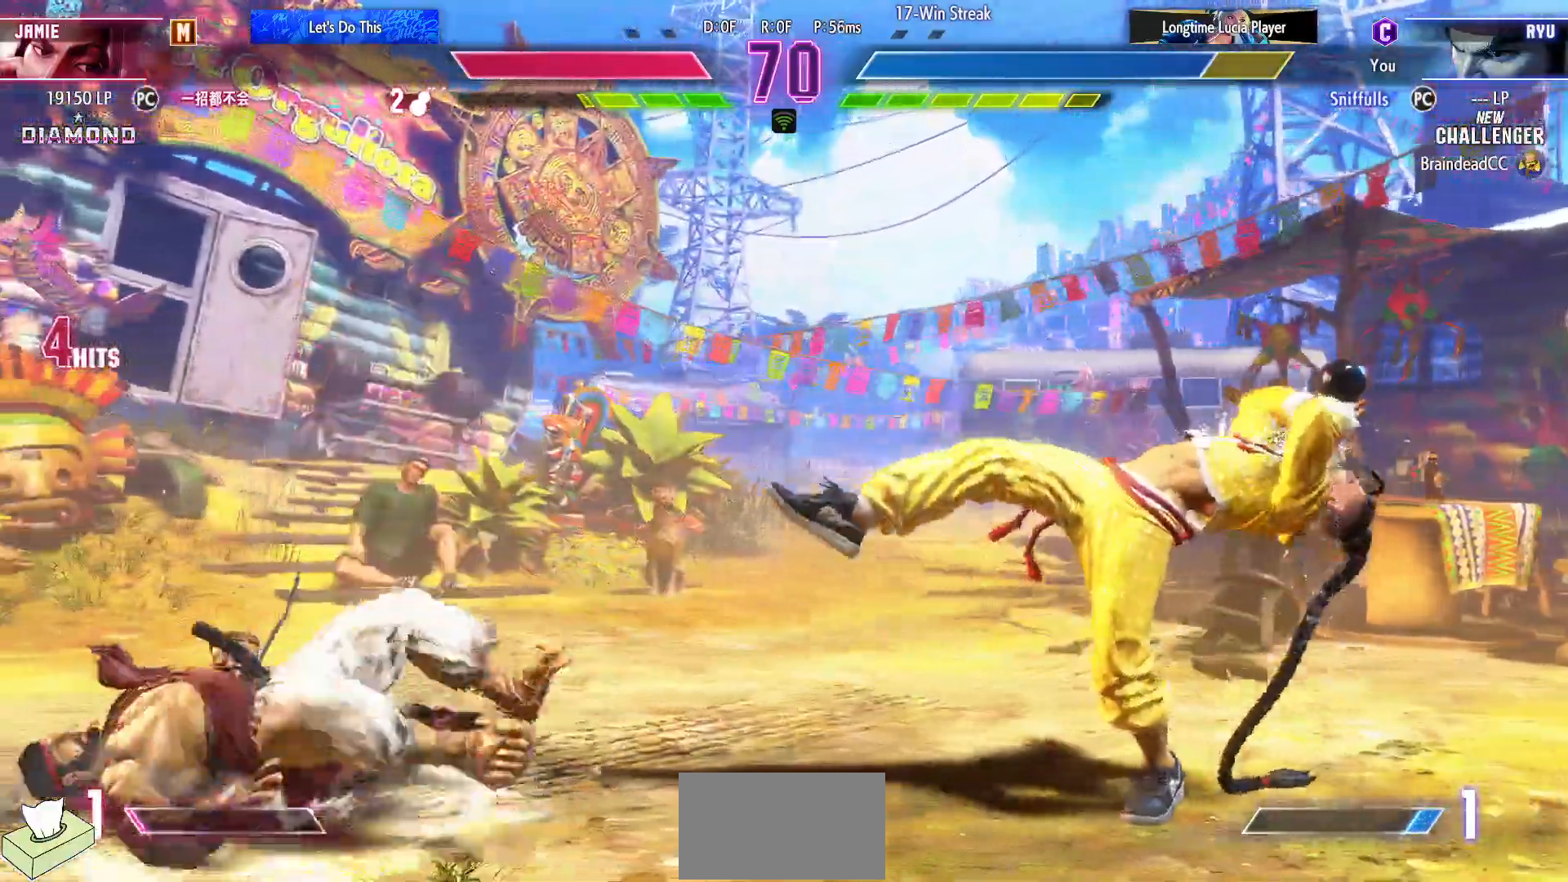
{"buttons": ["DPAD_UP"], "events": [[433, "DPAD_DOWN", "up"], [433, "DPAD_LEFT", "up"], [483, "DPAD_UP", "down"]]}
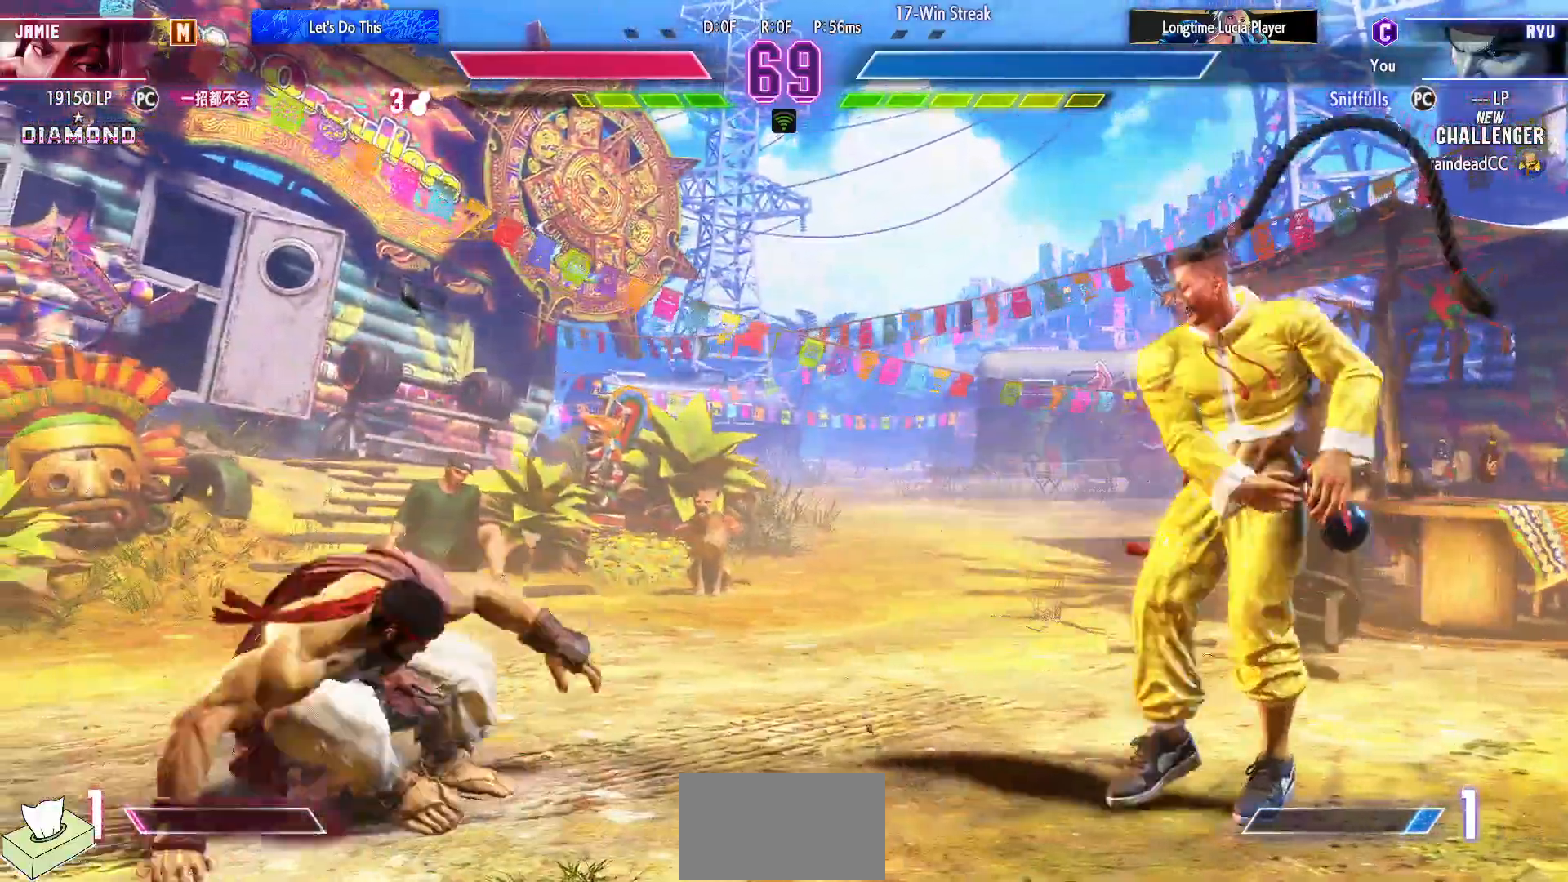
{"buttons": [], "events": [[367, "DPAD_UP", "up"]]}
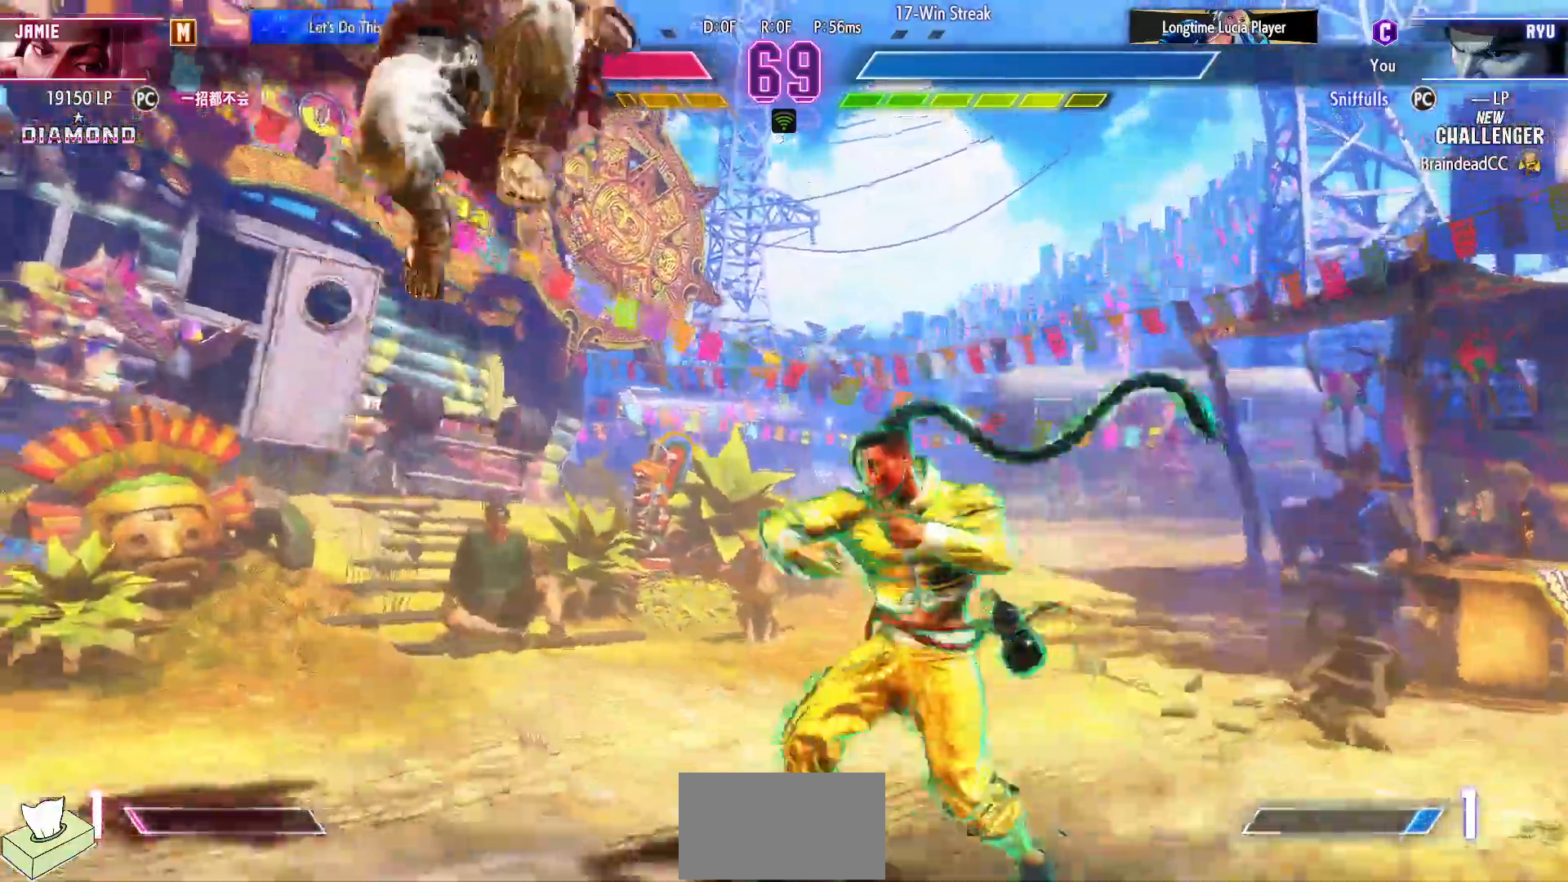
{"buttons": ["DPAD_DOWN", "DPAD_LEFT"], "events": [[150, "DPAD_DOWN", "down"], [150, "DPAD_LEFT", "down"], [200, "CIRCLE", "down"], [333, "CIRCLE", "up"]]}